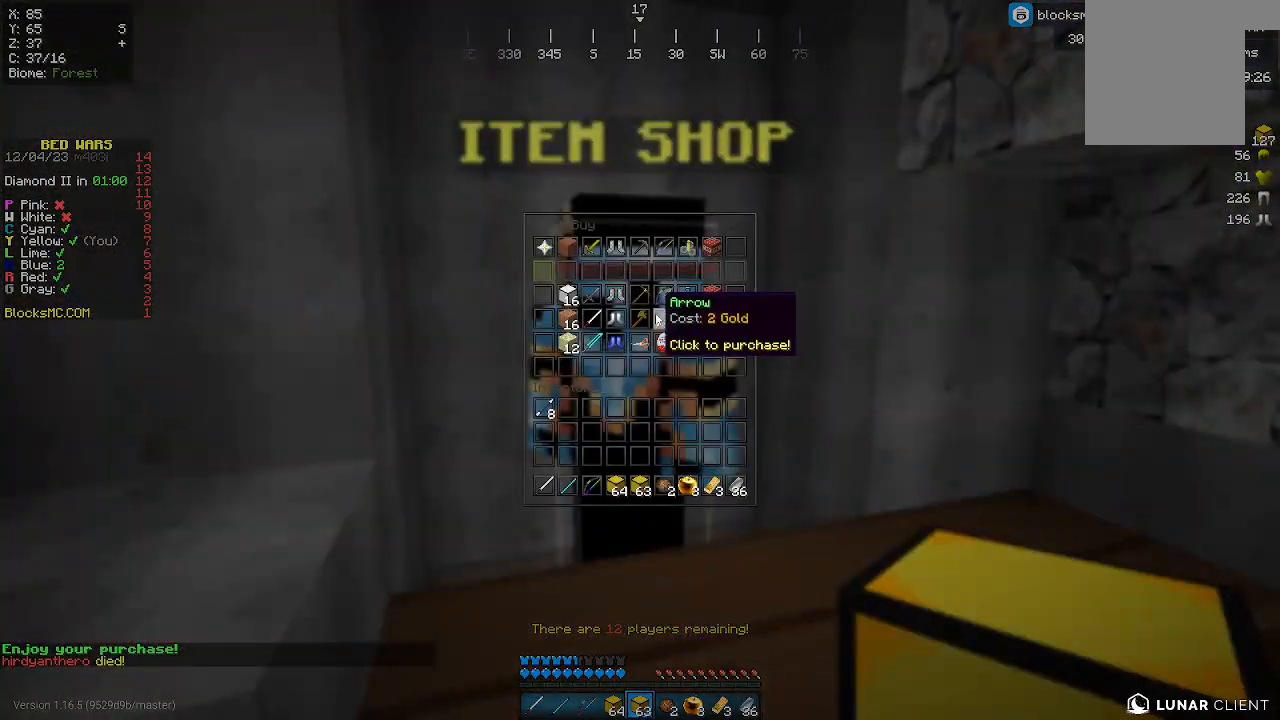
Gameplay with keyboard and mouse; each line is a JSON object with the keys and mouse buttons held at the frame after it. "events" lists presses ("down") and releases ("up") of "a", "d", "s", "w", "mouse_left" and "mouse_right" between this image and that frame as [ms after this image, input, new state], when the widget could be followed in between. "mouse_left", "mouse_right" = the "left", "right" buttons of the "mouse" list. No other keys are recorded. Fast repeated clicks can show as one long hold. Mouse movement is not recorded.
{"keys": [], "mouse": [], "events": []}
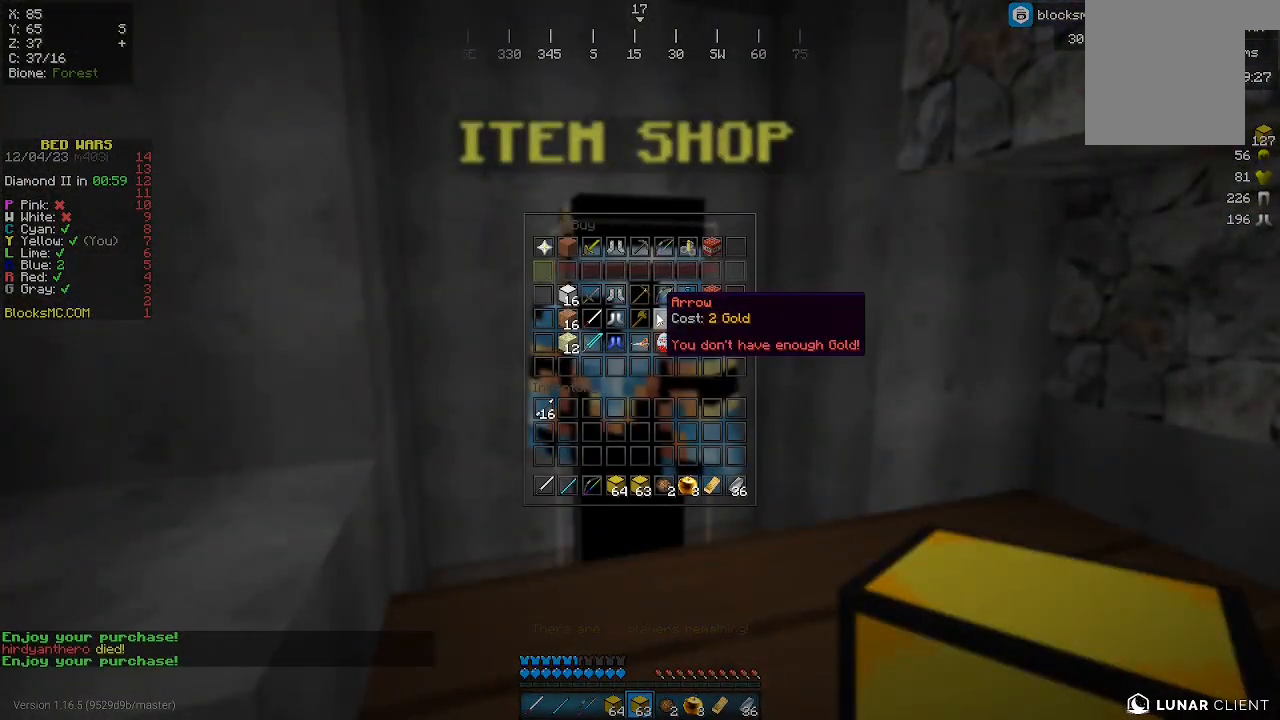
{"keys": [], "mouse": [], "events": []}
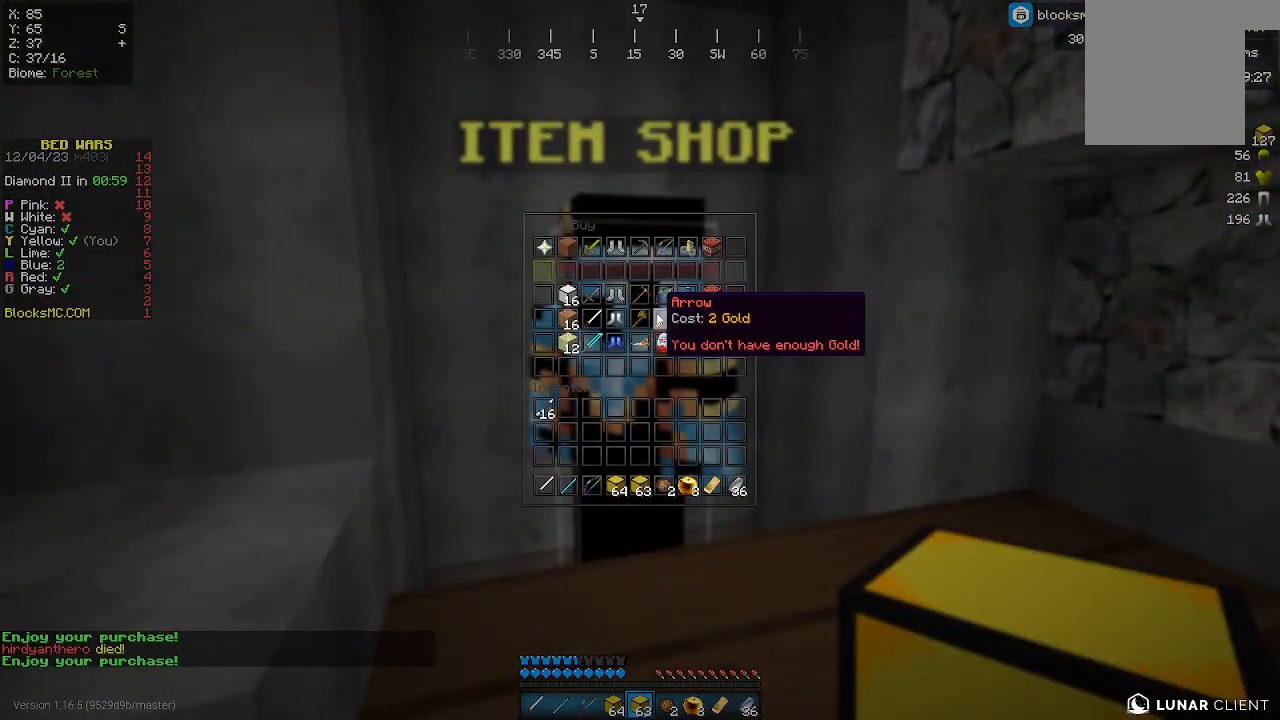
{"keys": [], "mouse": [], "events": []}
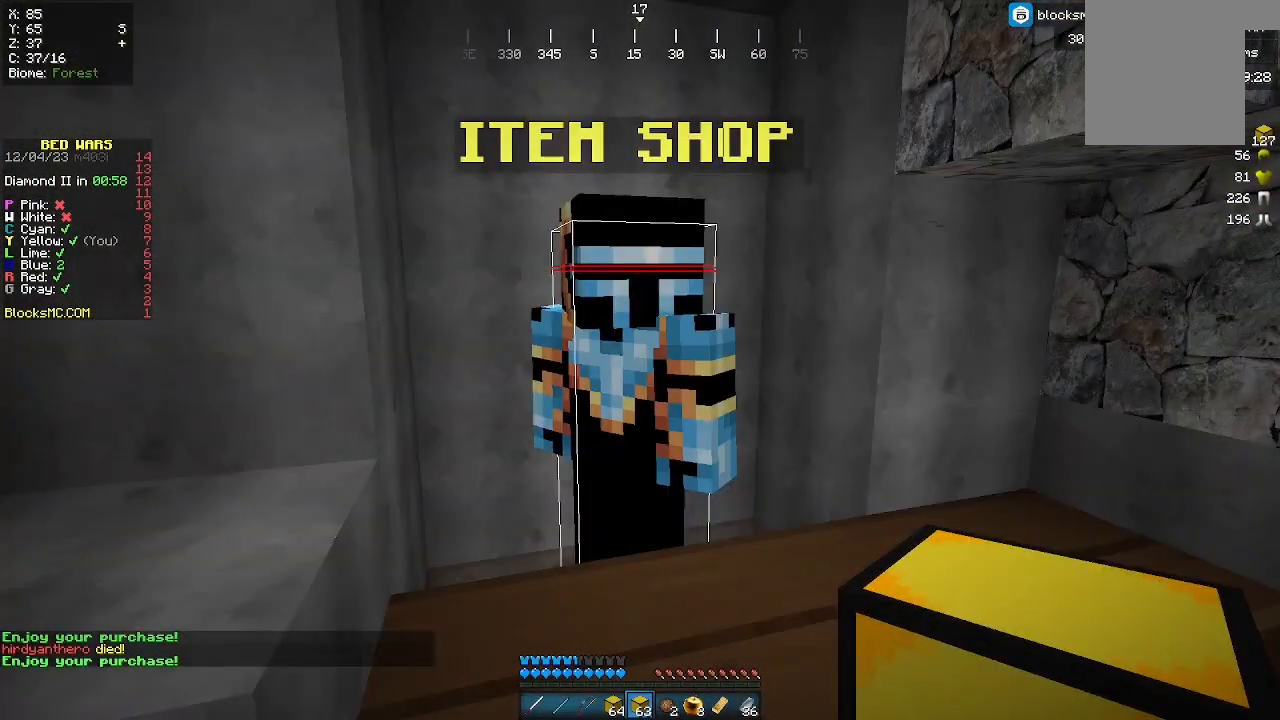
{"keys": ["d", "w"], "mouse": [], "events": [[167, "w", "down"], [400, "d", "down"]]}
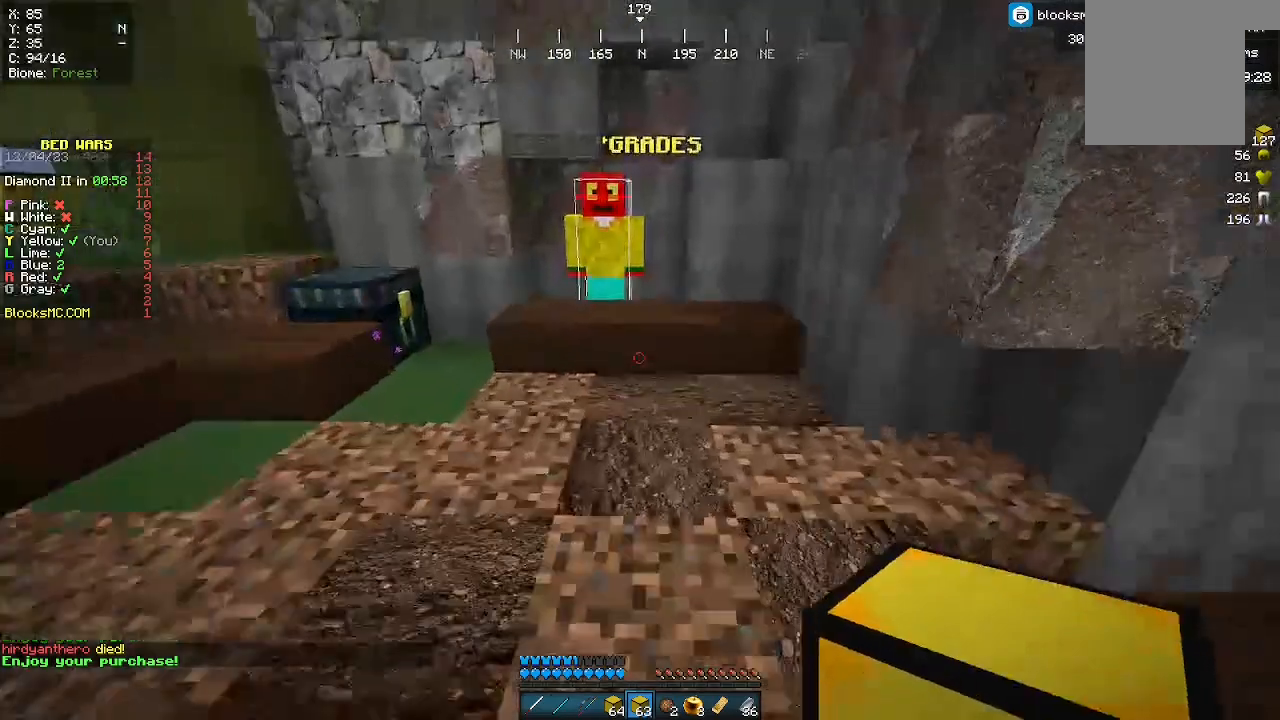
{"keys": ["d", "w"], "mouse": [], "events": [[300, "w", "up"], [400, "w", "down"]]}
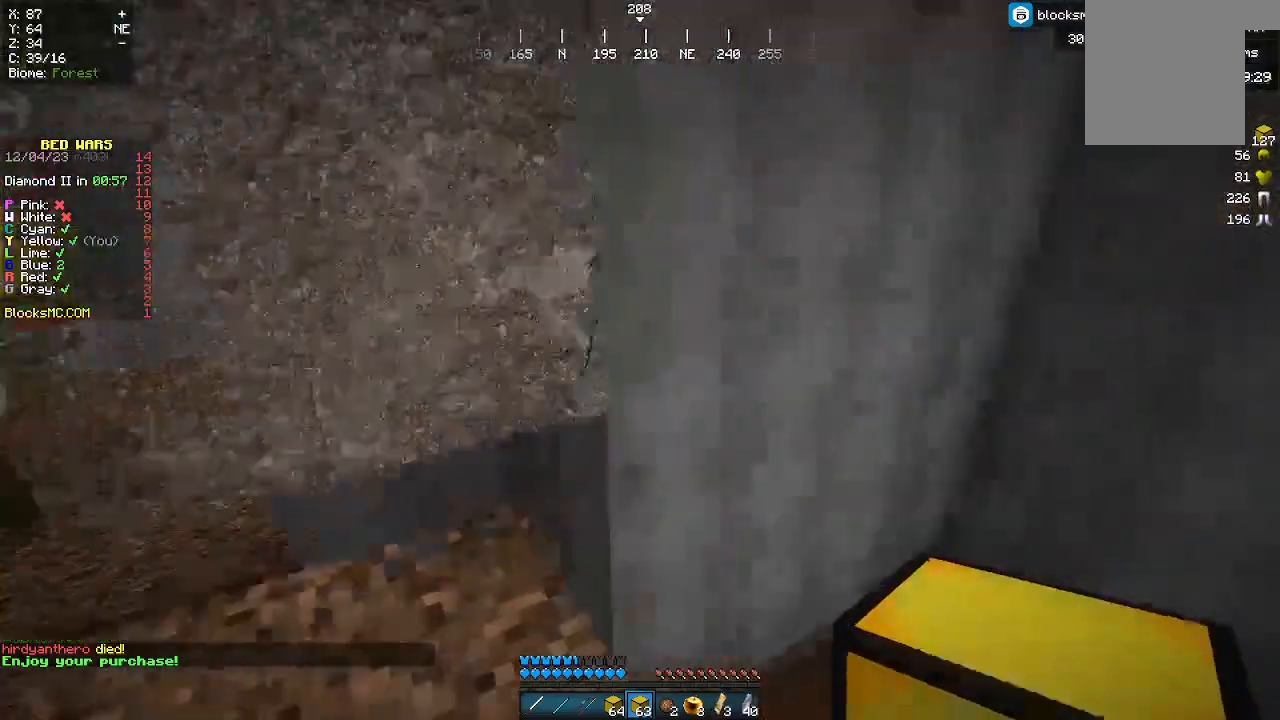
{"keys": [], "mouse": [], "events": [[33, "w", "up"], [300, "d", "up"]]}
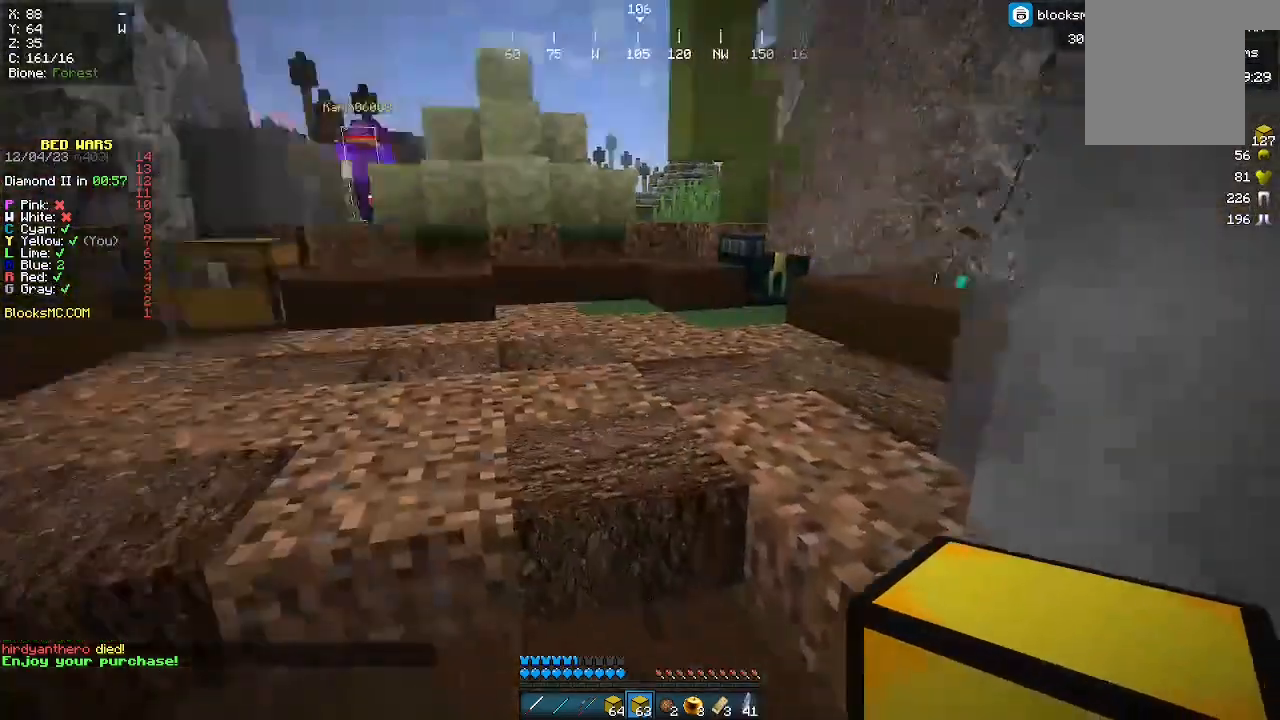
{"keys": [], "mouse": [], "events": []}
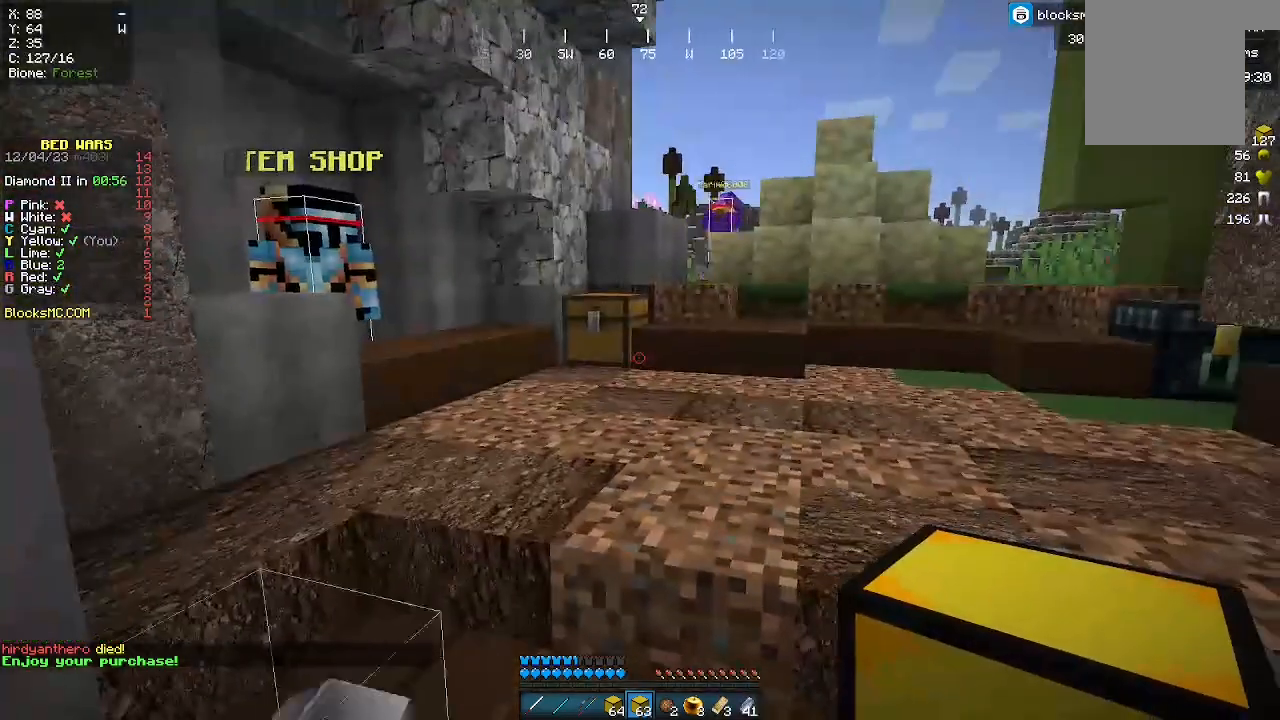
{"keys": ["w"], "mouse": [], "events": [[33, "w", "down"]]}
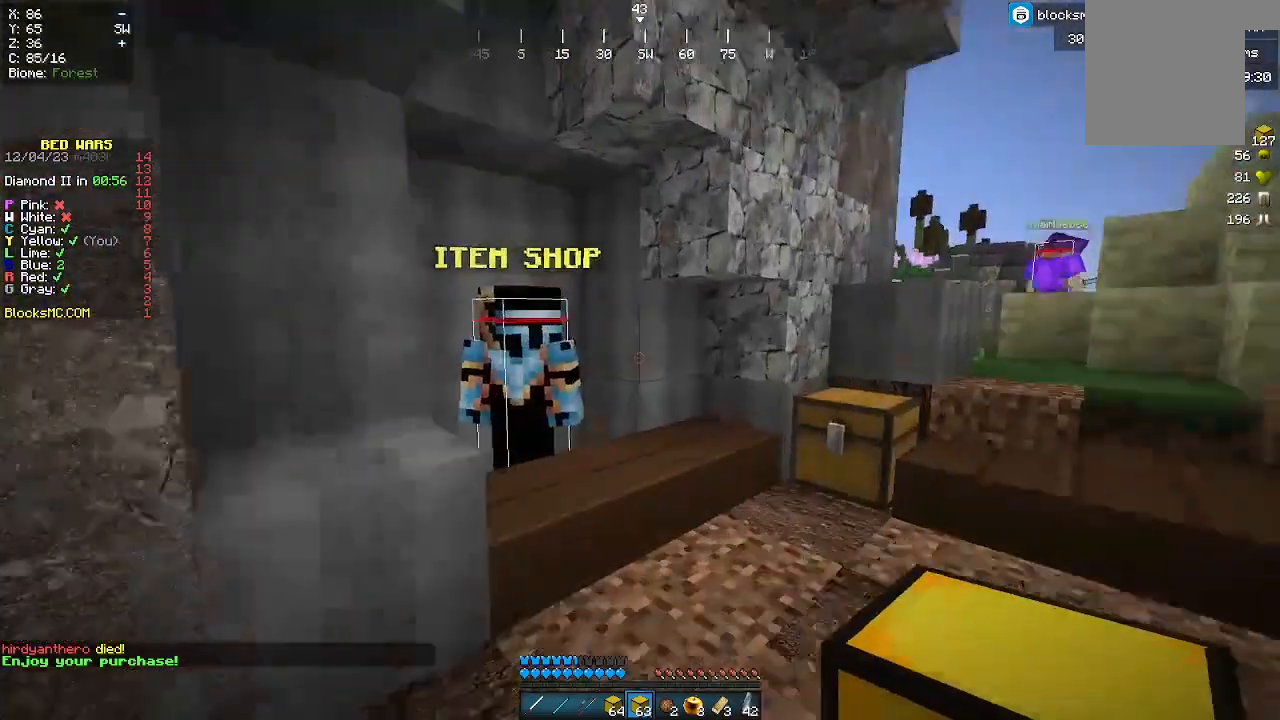
{"keys": [], "mouse": [], "events": [[333, "w", "up"]]}
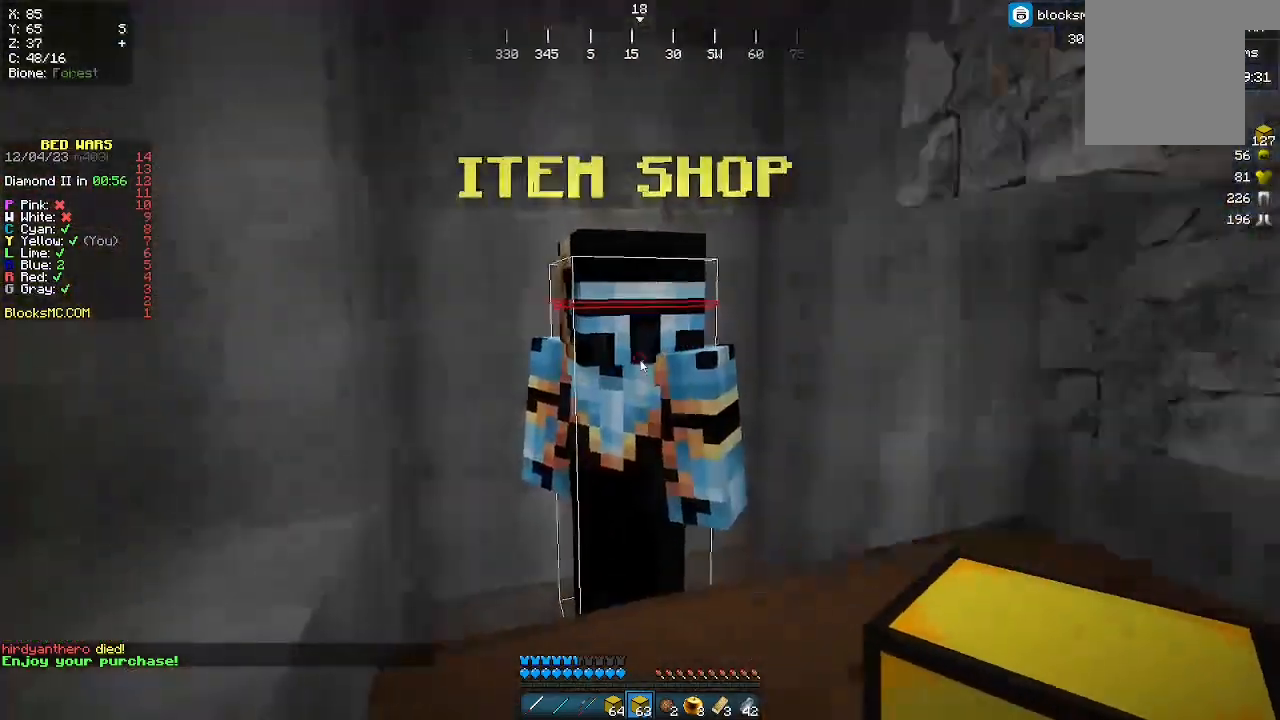
{"keys": [], "mouse": [], "events": [[33, "mouse_right", "down"], [67, "mouse_right", "up"]]}
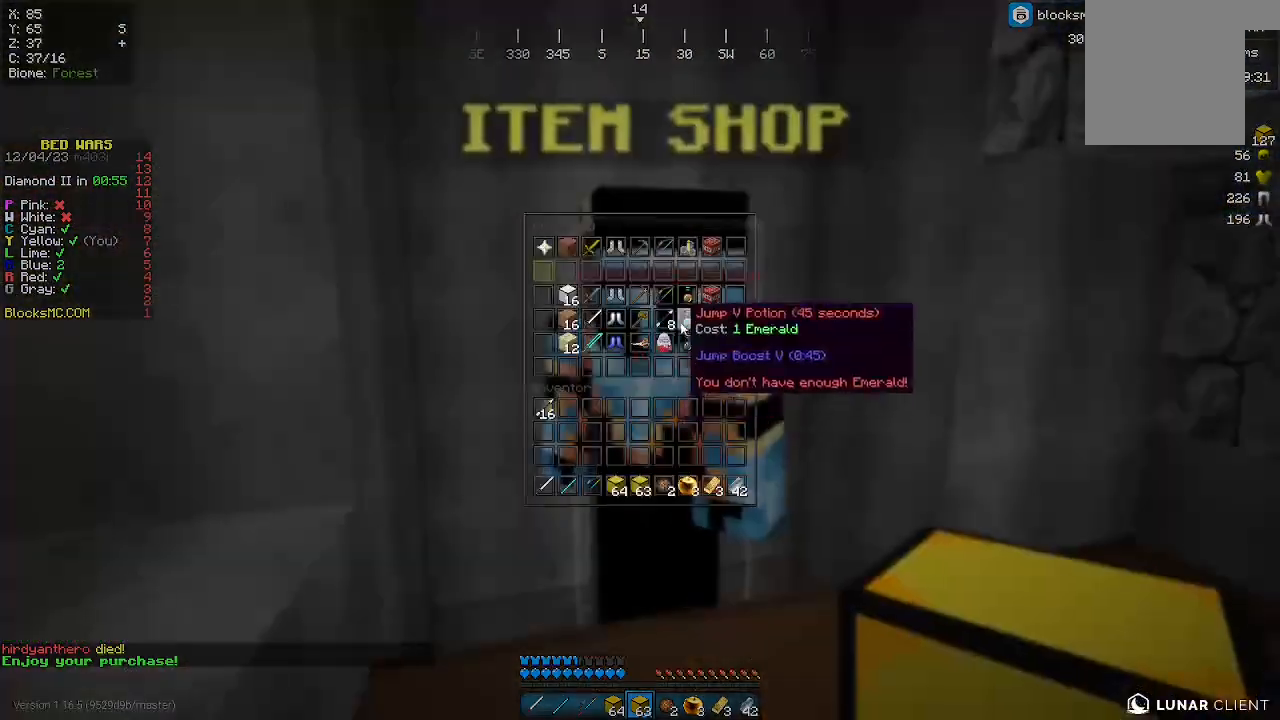
{"keys": [], "mouse": [], "events": []}
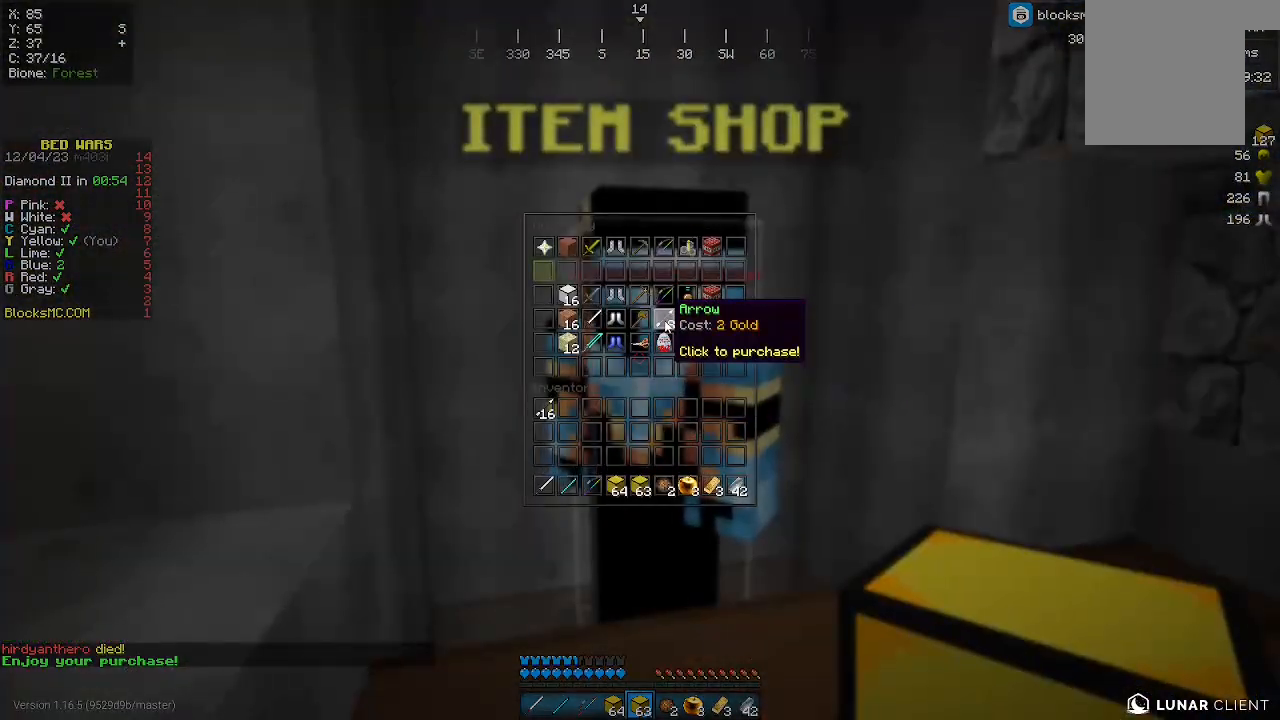
{"keys": [], "mouse": [], "events": []}
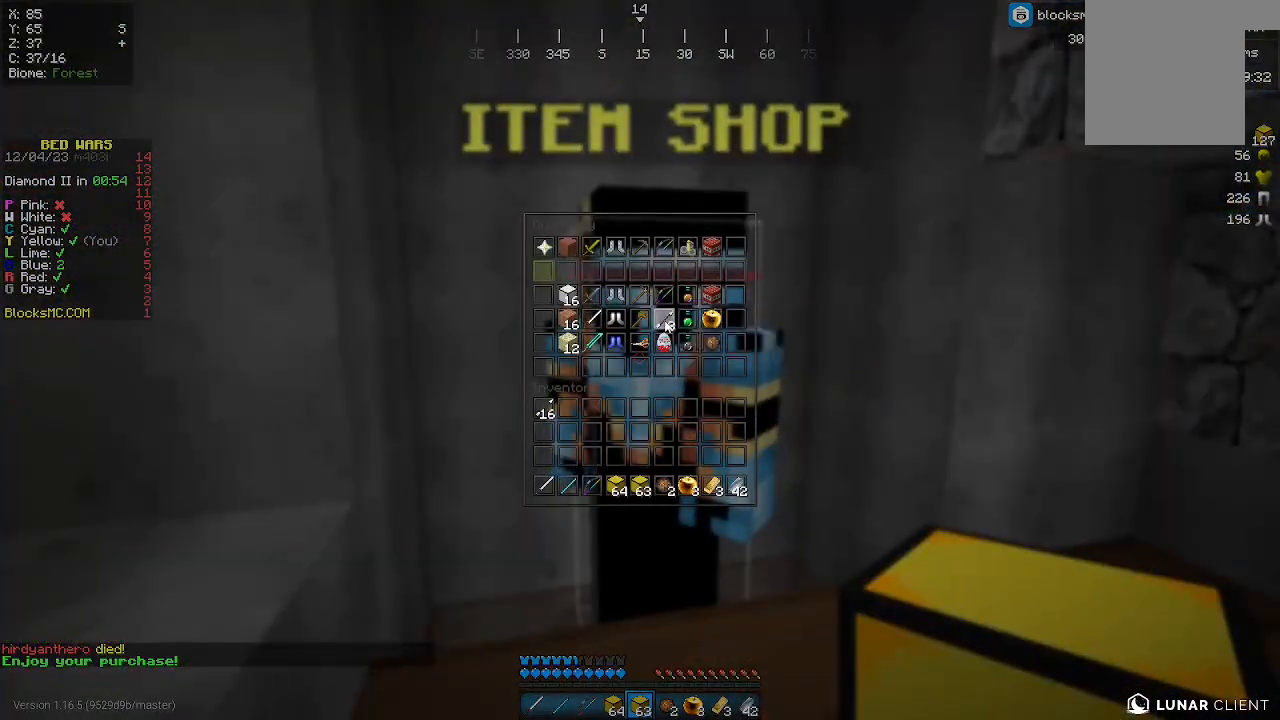
{"keys": [], "mouse": [], "events": []}
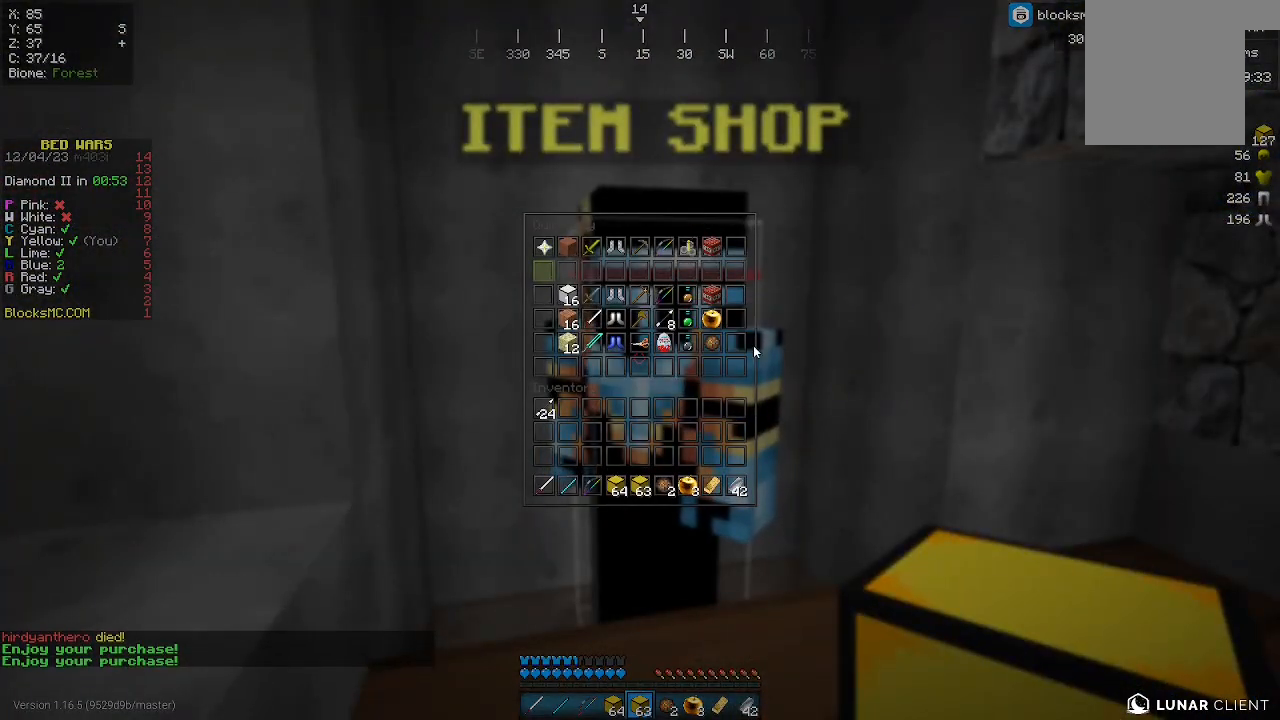
{"keys": [], "mouse": [], "events": []}
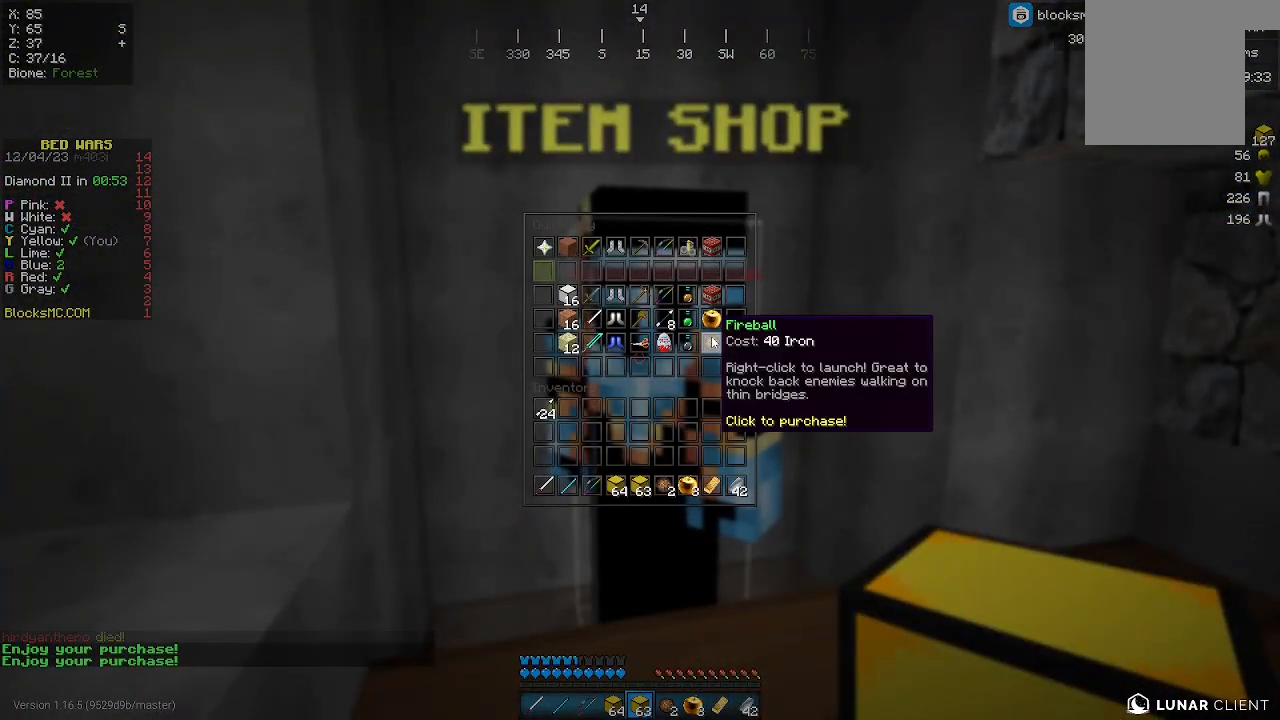
{"keys": [], "mouse": [], "events": []}
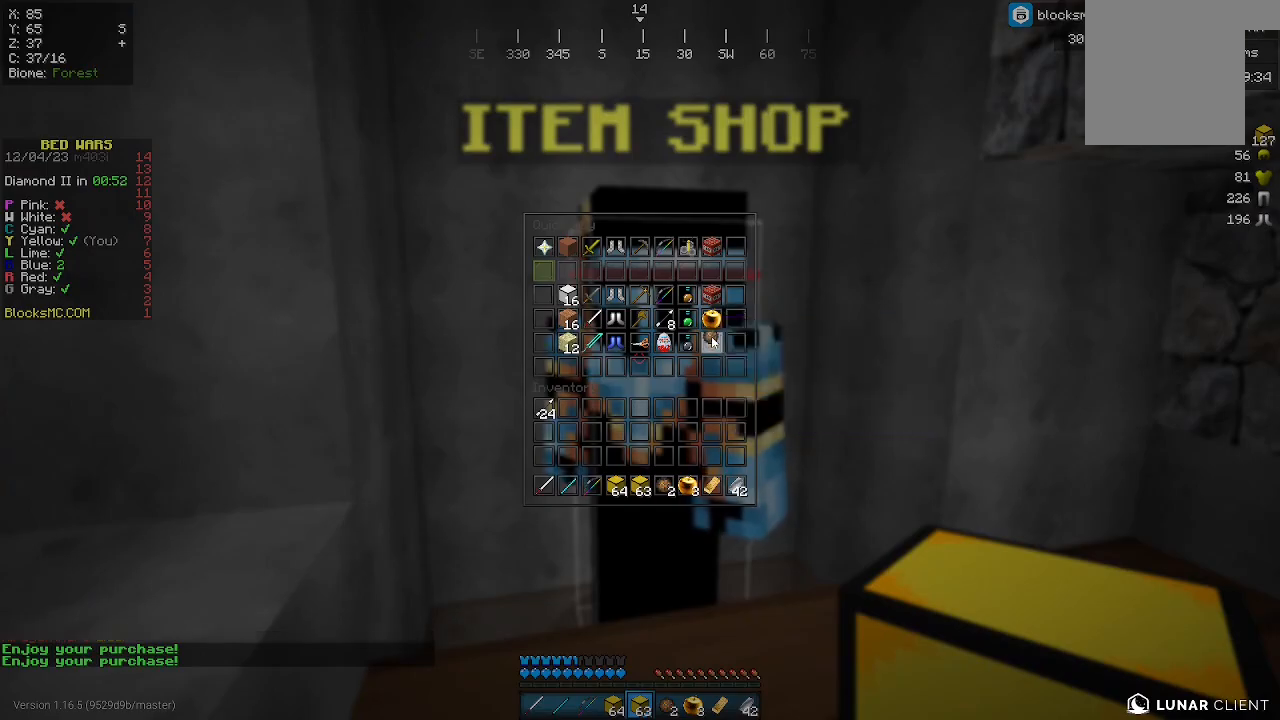
{"keys": [], "mouse": [], "events": []}
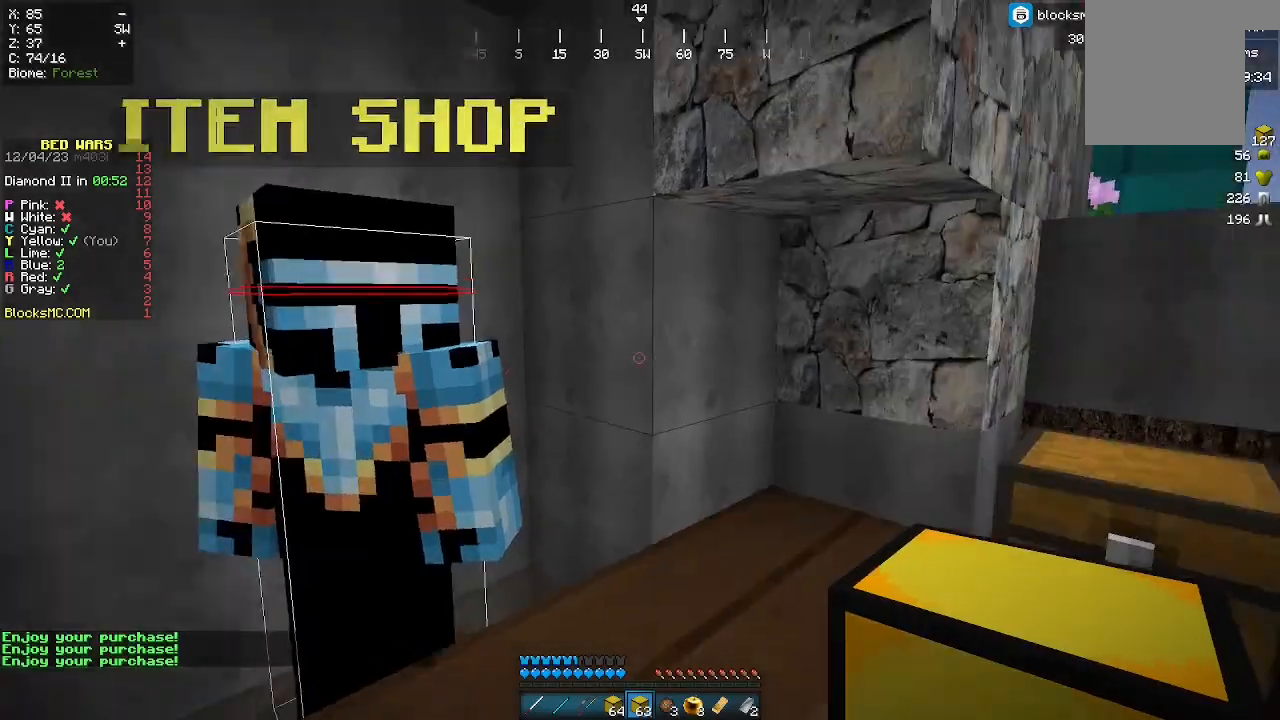
{"keys": ["d", "w"], "mouse": [], "events": [[67, "w", "down"], [200, "d", "down"]]}
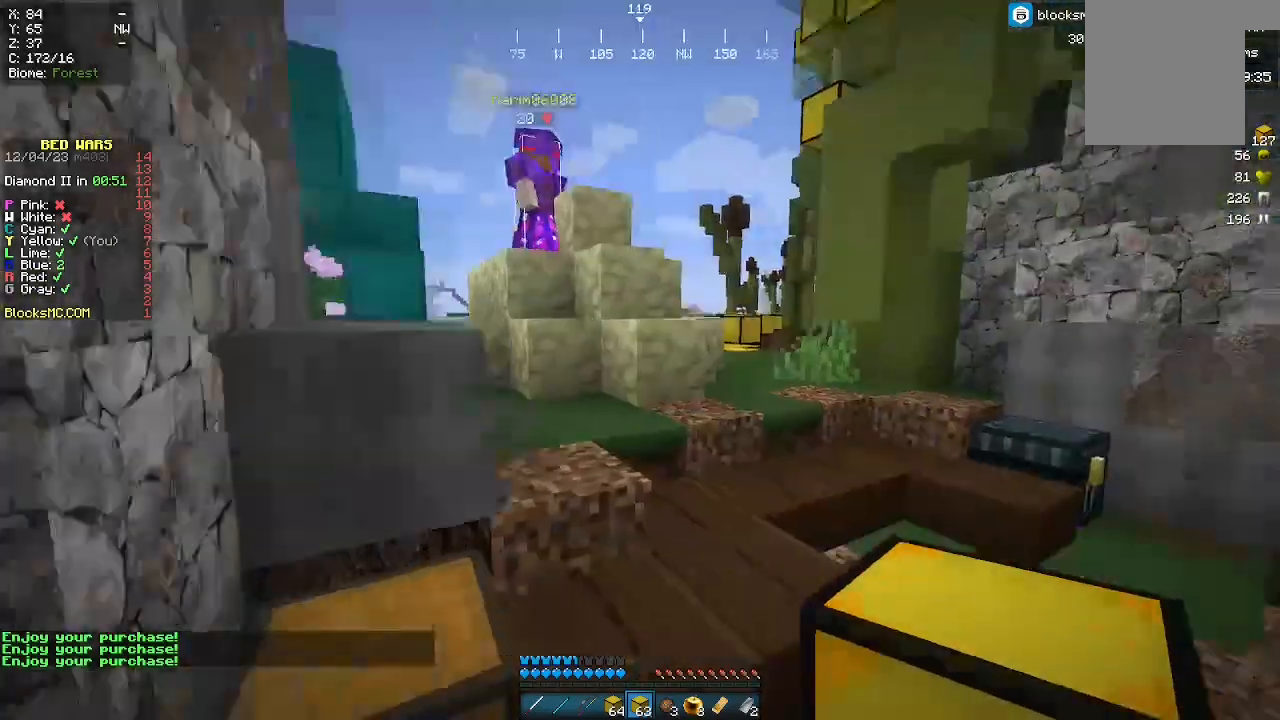
{"keys": ["w"], "mouse": [], "events": [[267, "d", "up"]]}
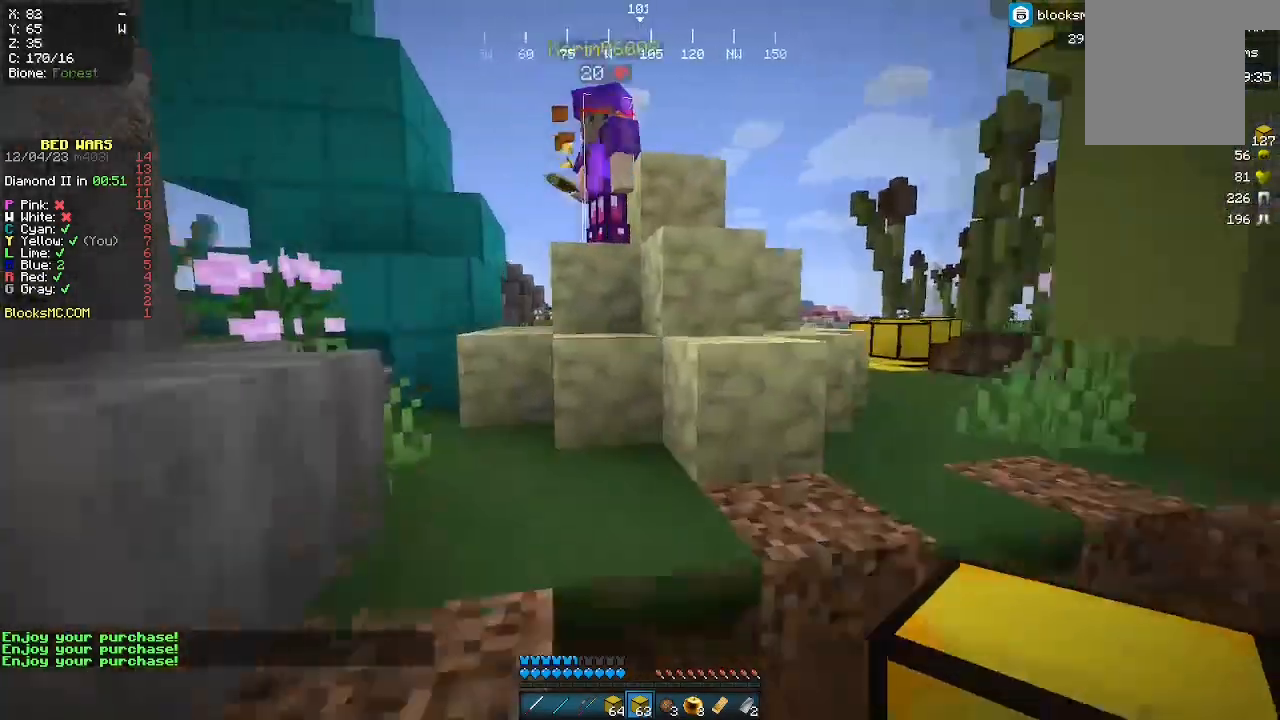
{"keys": ["w"], "mouse": [], "events": []}
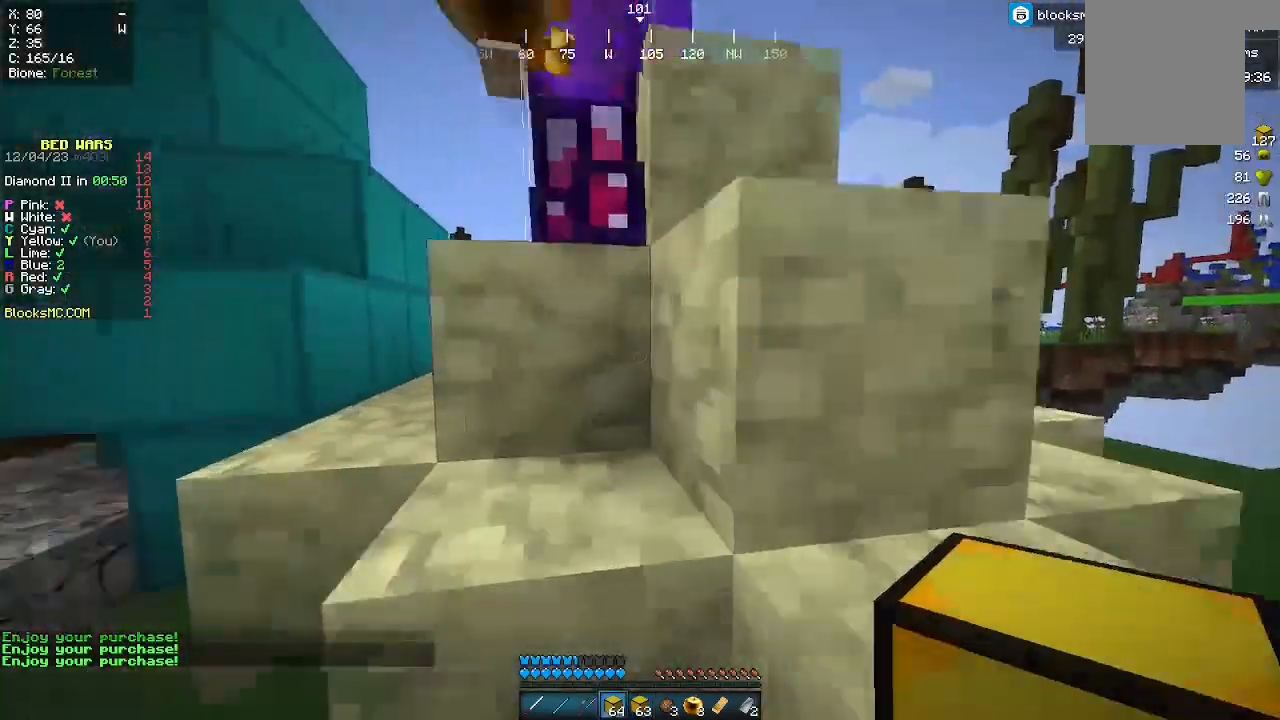
{"keys": ["w"], "mouse": [], "events": [[233, "d", "down"], [467, "d", "up"]]}
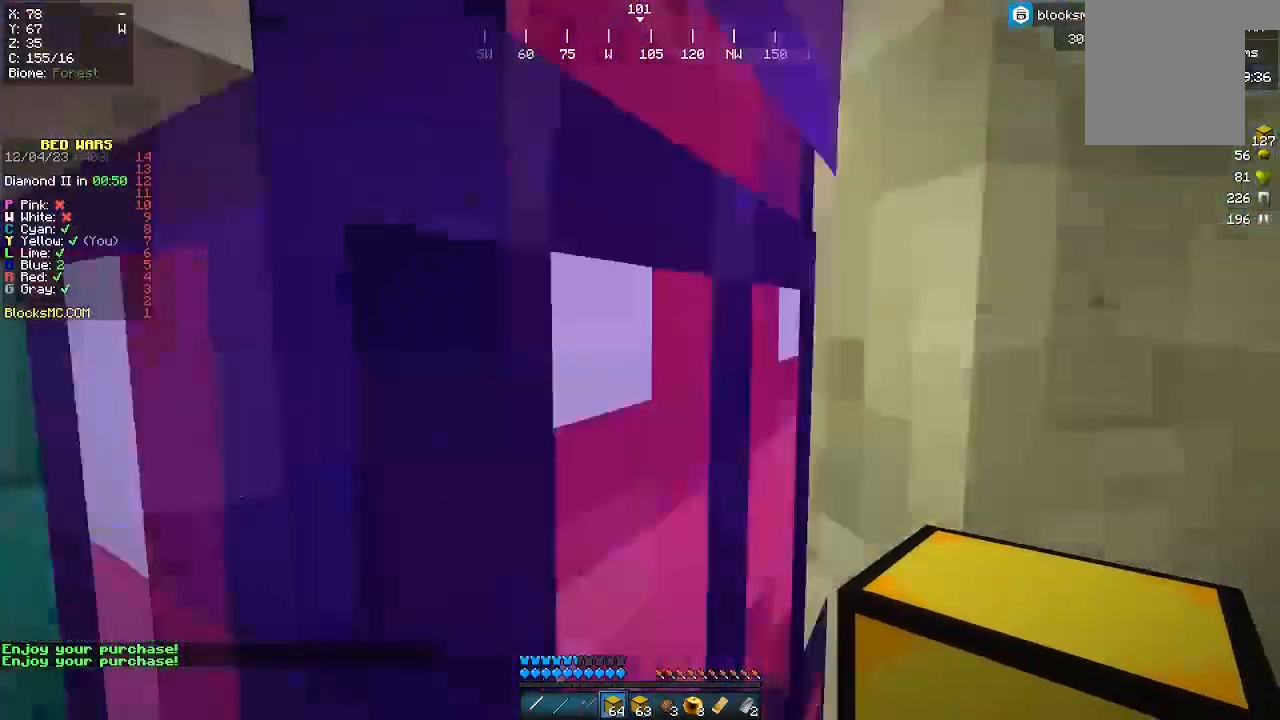
{"keys": ["d", "w"], "mouse": [], "events": [[67, "d", "down"]]}
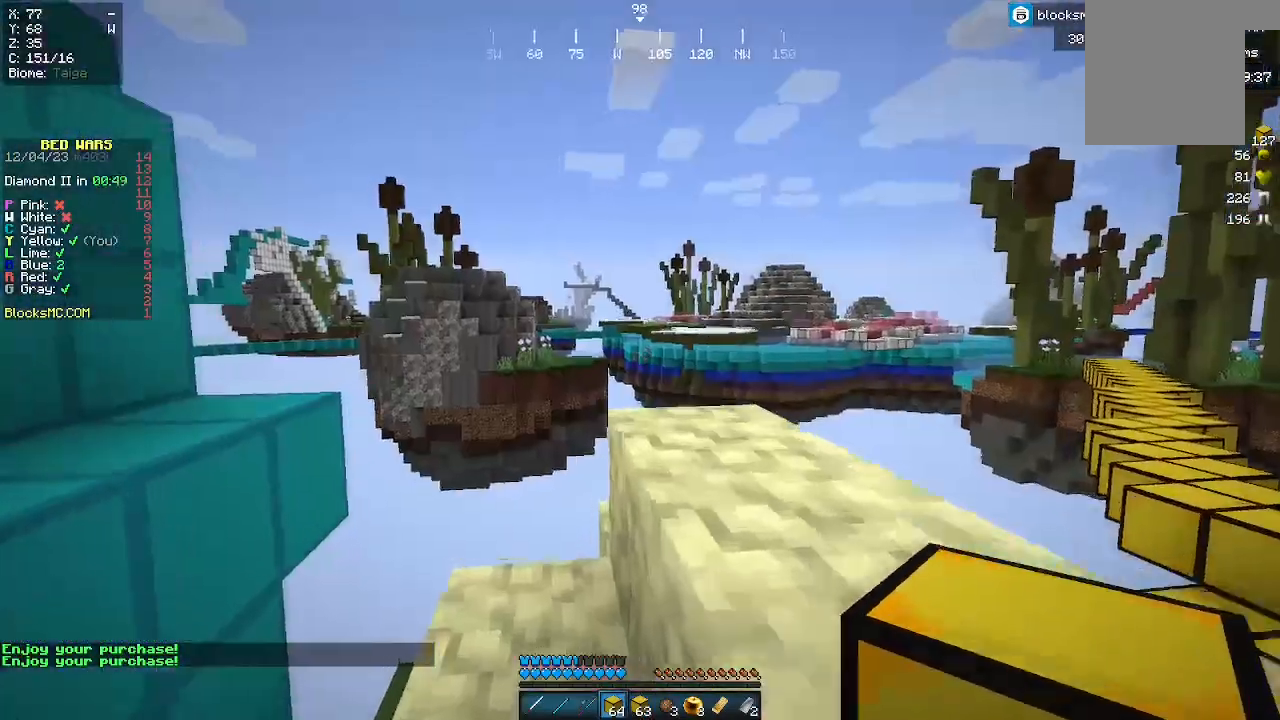
{"keys": [], "mouse": [], "events": [[200, "d", "up"], [300, "d", "down"], [333, "w", "up"], [467, "d", "up"]]}
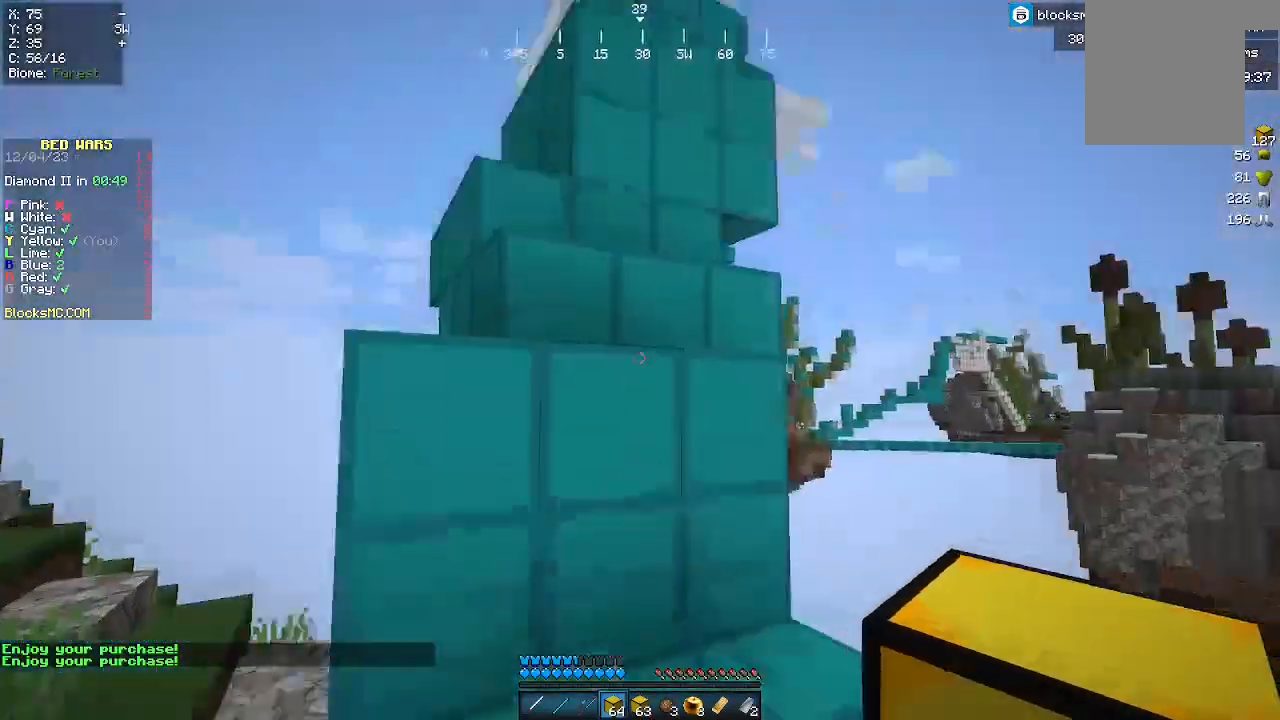
{"keys": [], "mouse": [], "events": []}
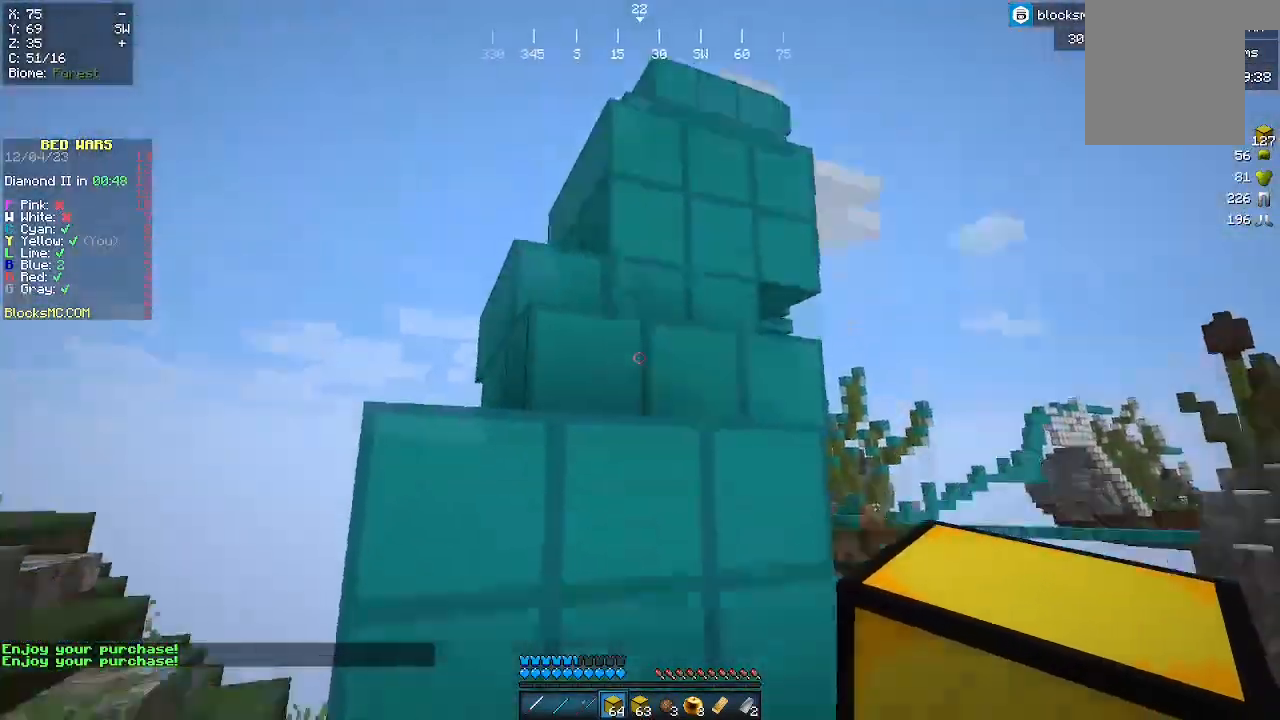
{"keys": [], "mouse": [], "events": [[67, "s", "down"], [300, "s", "up"]]}
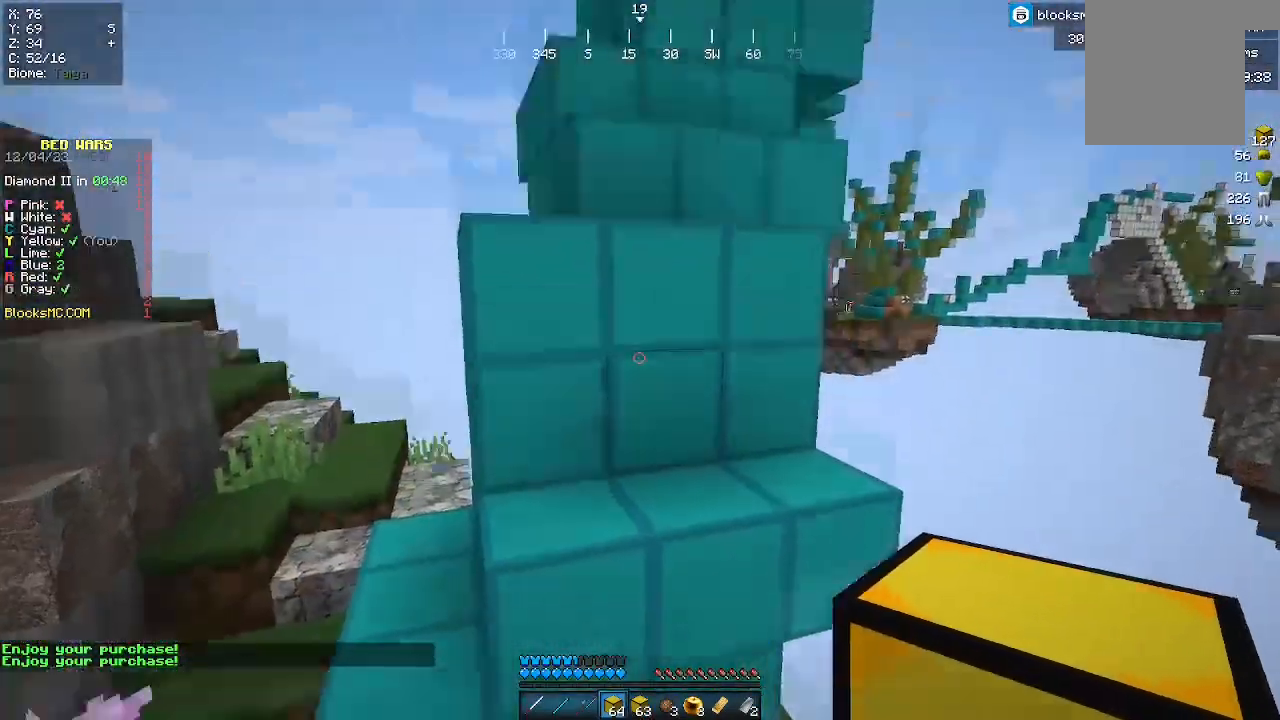
{"keys": [], "mouse": [], "events": []}